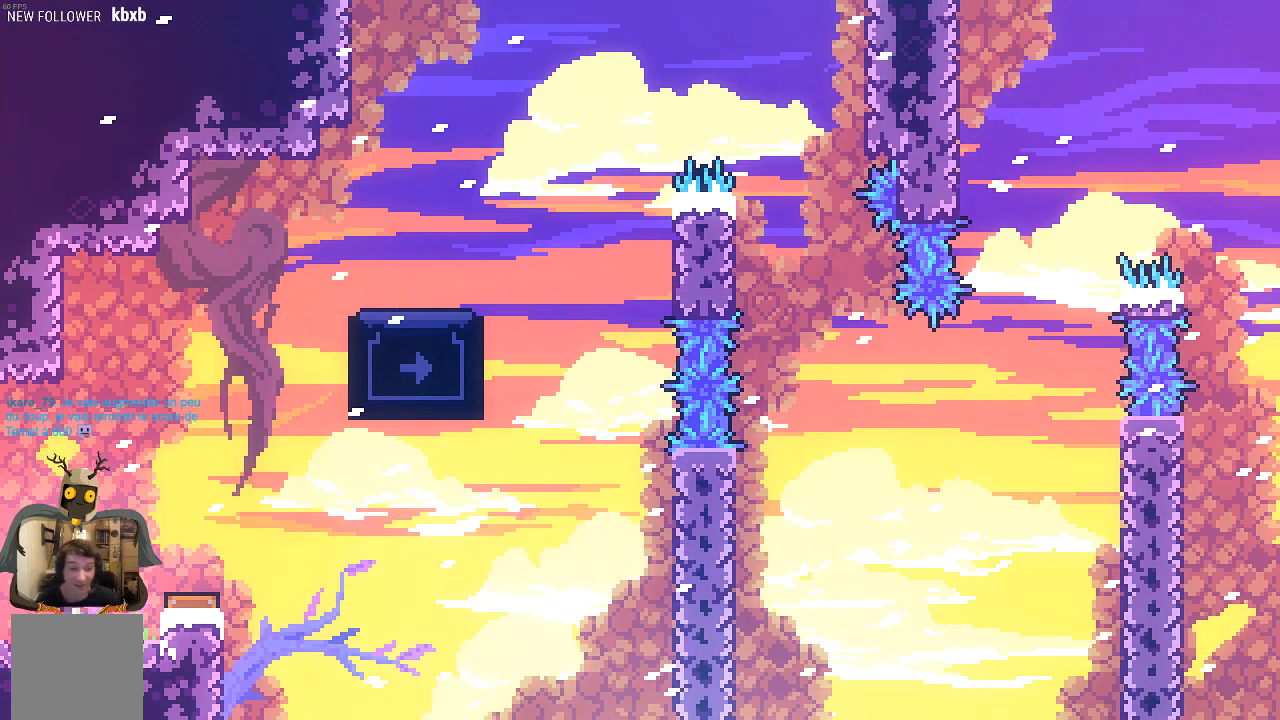
Gameplay with a controller (Xbox layout); each line is a JSON object with the inputs held at the frame after it. "events" lists button and stick changes between this image and that frame as [ms after this image, input, new state], when the widget could be followed in between. Not read: right_stick.
{"buttons": [], "left_stick": "center", "events": [[201, "left_stick", "right"], [302, "left_stick", "center"]]}
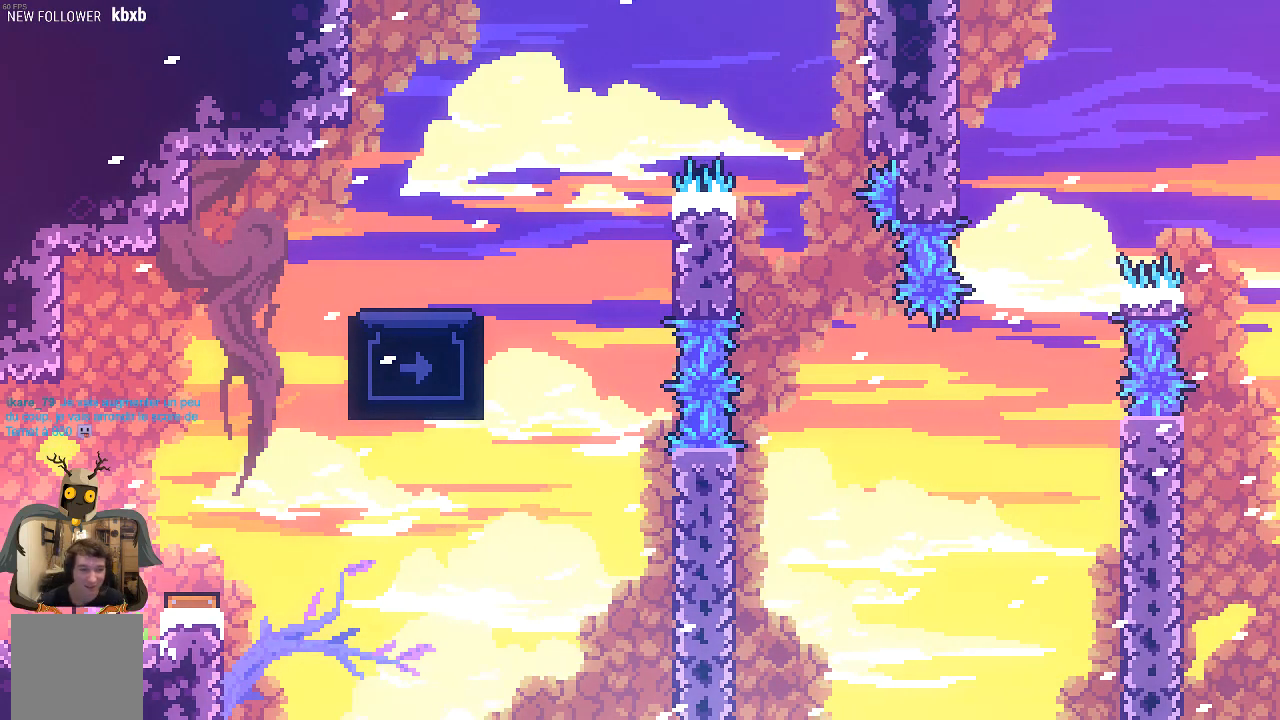
{"buttons": [], "left_stick": "center", "events": [[201, "A", "down"], [201, "left_stick", "right"], [369, "A", "up"], [470, "left_stick", "center"]]}
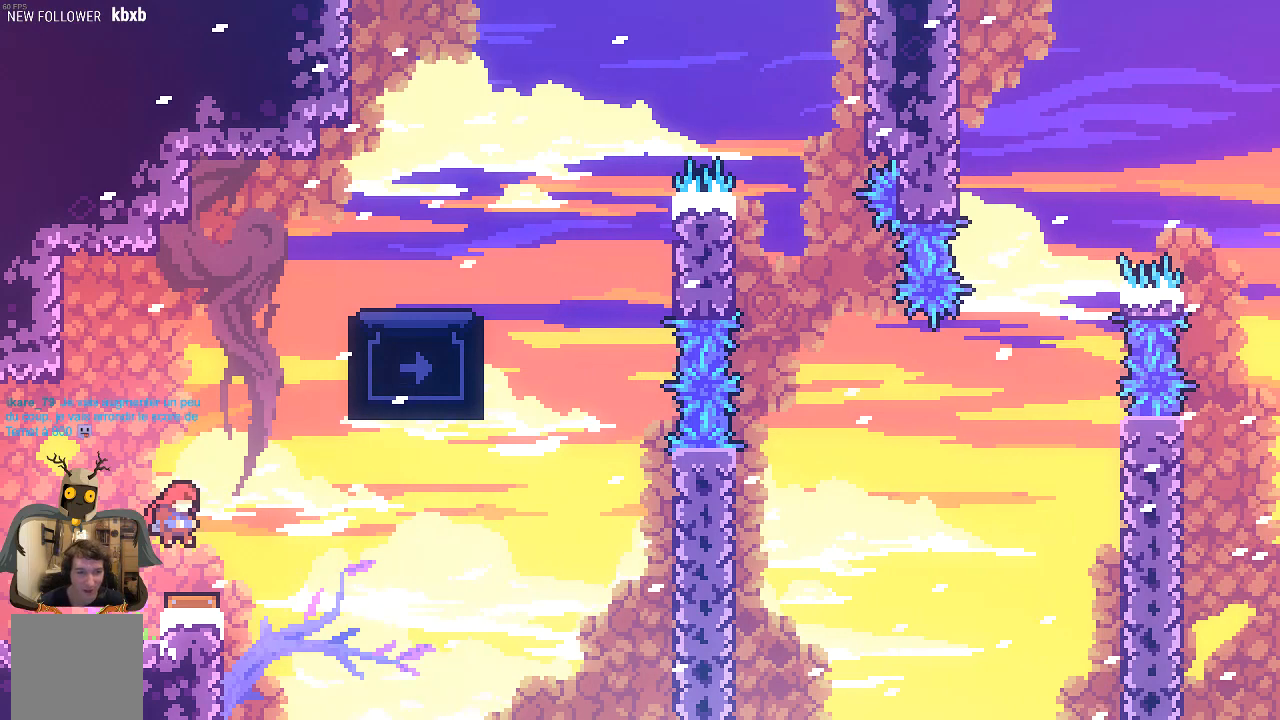
{"buttons": ["X"], "left_stick": "up-right", "events": [[168, "left_stick", "up-right"], [403, "X", "down"]]}
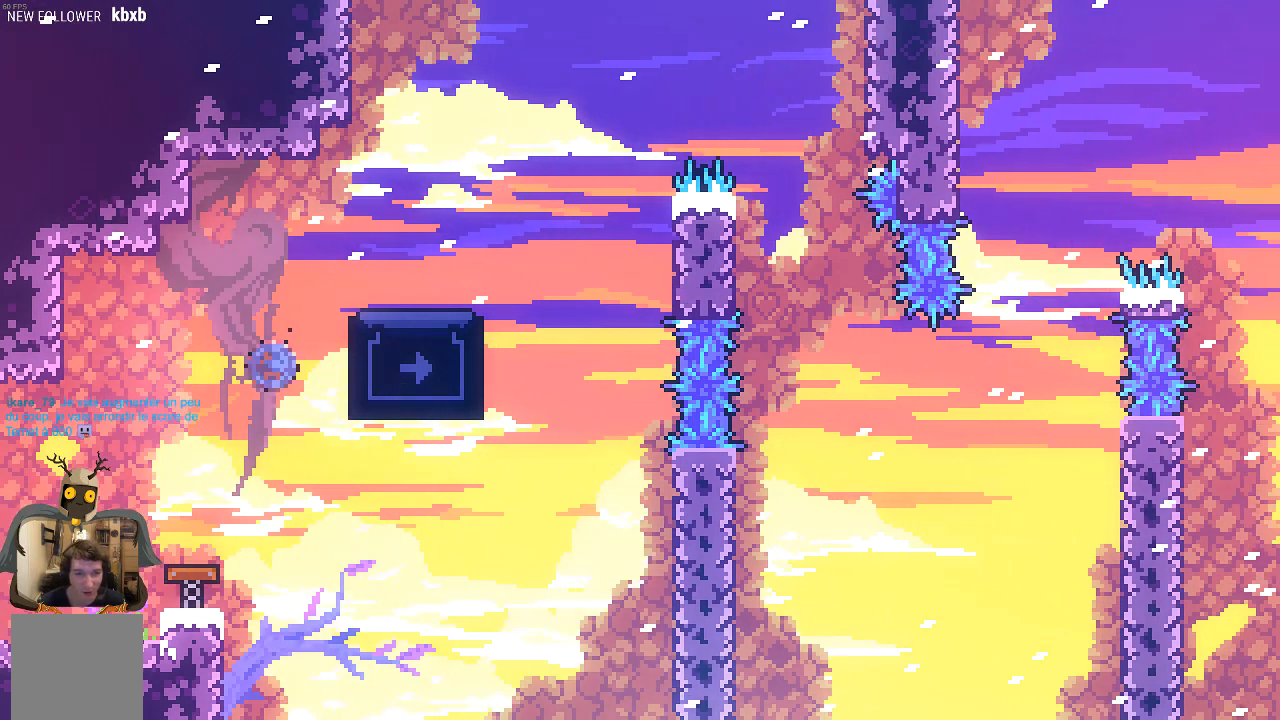
{"buttons": [], "left_stick": "left", "events": [[269, "X", "up"], [336, "left_stick", "center"], [403, "left_stick", "left"]]}
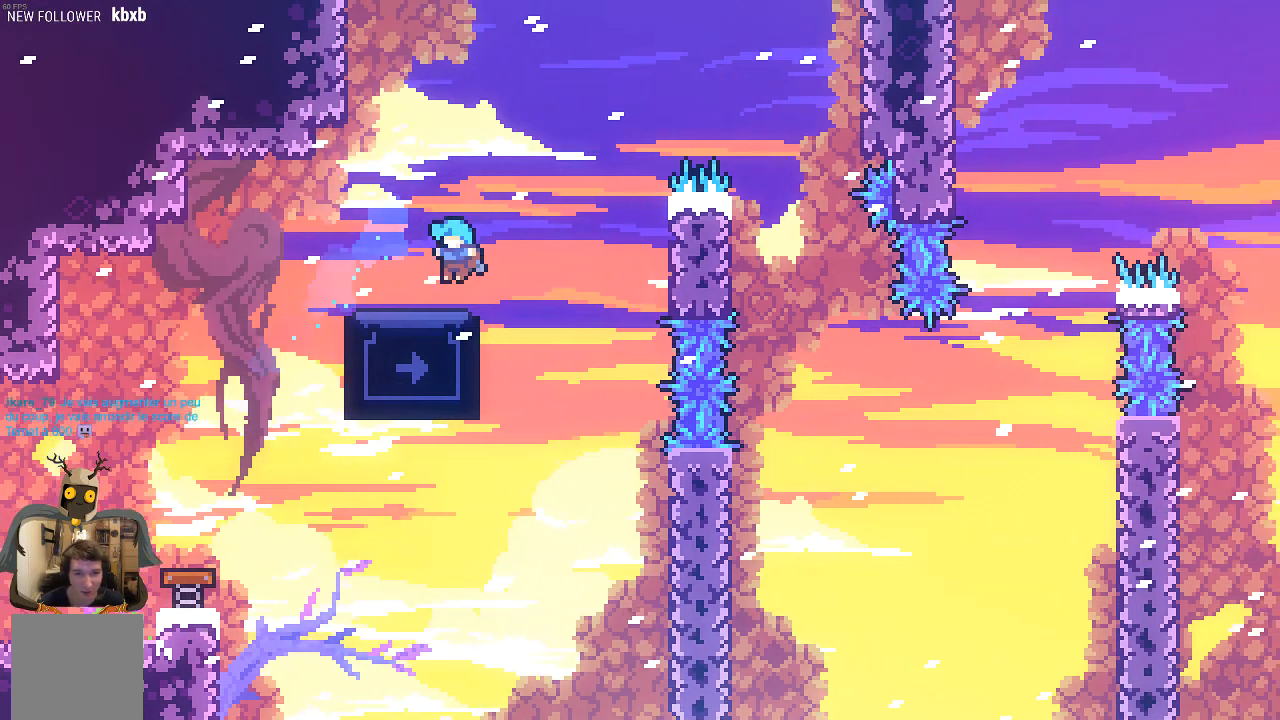
{"buttons": [], "left_stick": "center", "events": [[101, "left_stick", "center"], [202, "left_stick", "down-right"], [302, "left_stick", "down"], [437, "left_stick", "center"]]}
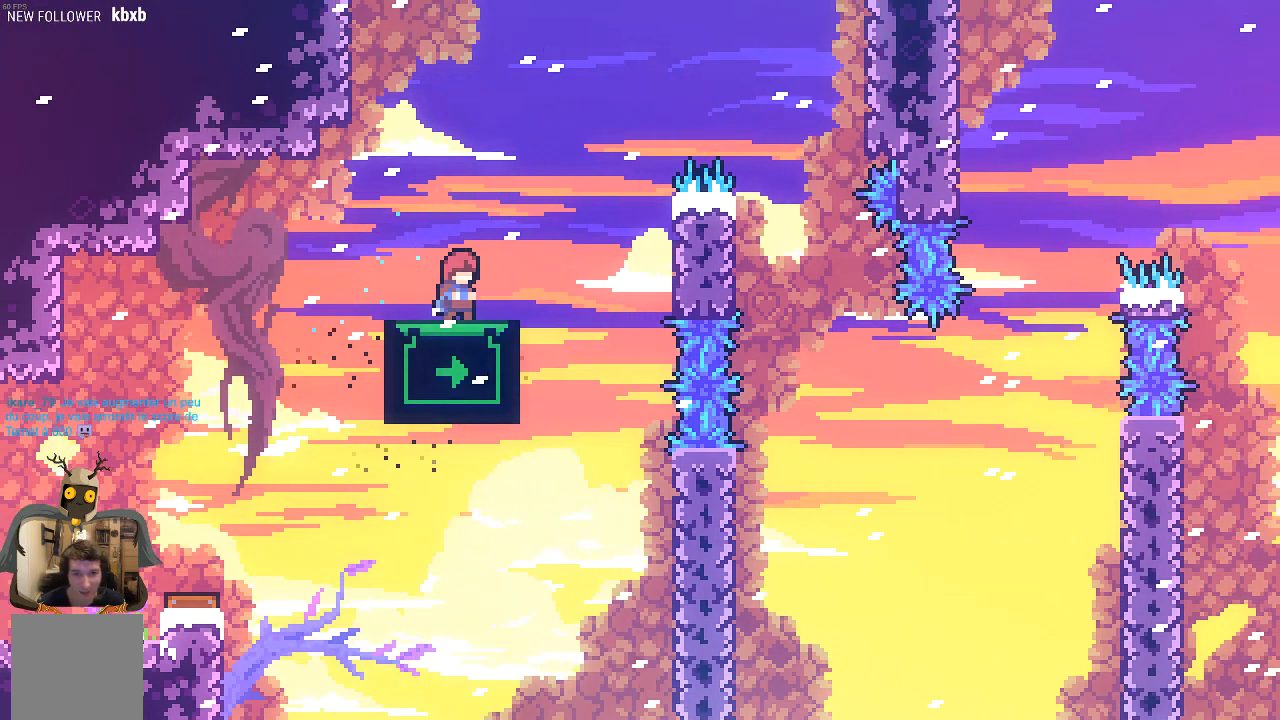
{"buttons": ["A"], "left_stick": "up", "events": [[168, "left_stick", "down"], [302, "left_stick", "center"], [436, "A", "down"], [470, "left_stick", "up"]]}
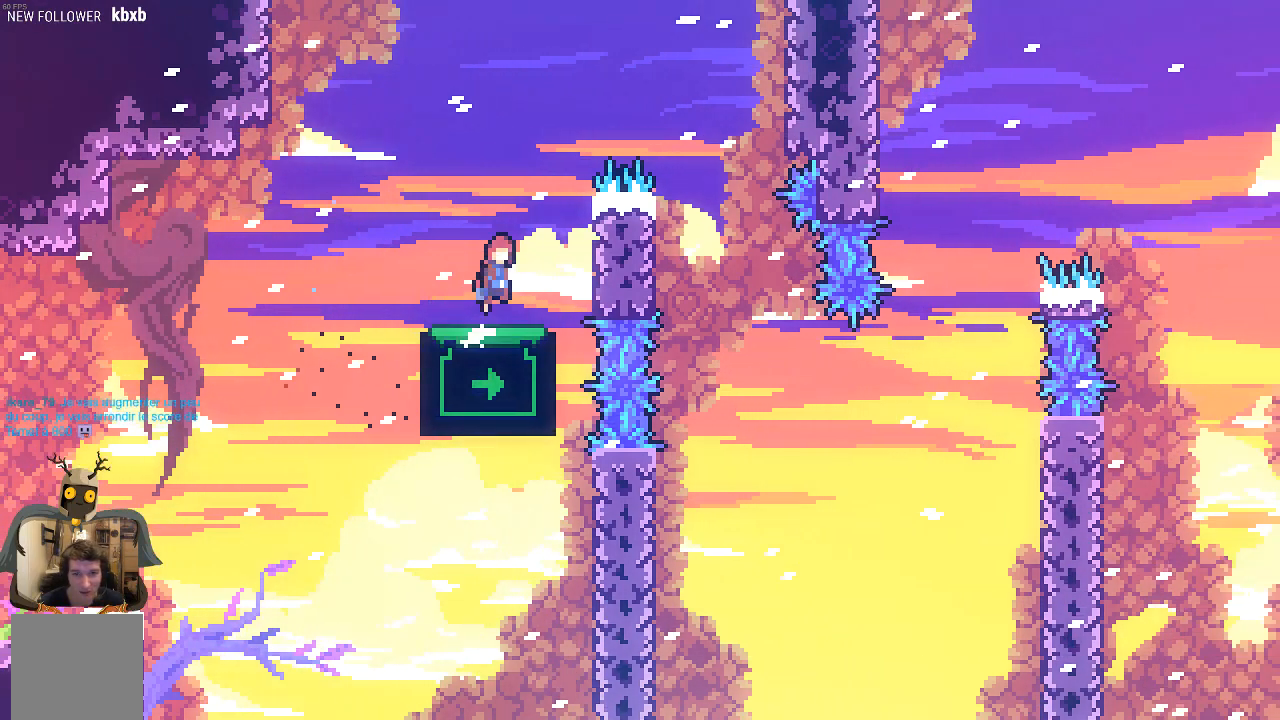
{"buttons": ["X"], "left_stick": "up-right", "events": [[202, "A", "up"], [202, "left_stick", "up-right"], [269, "X", "down"]]}
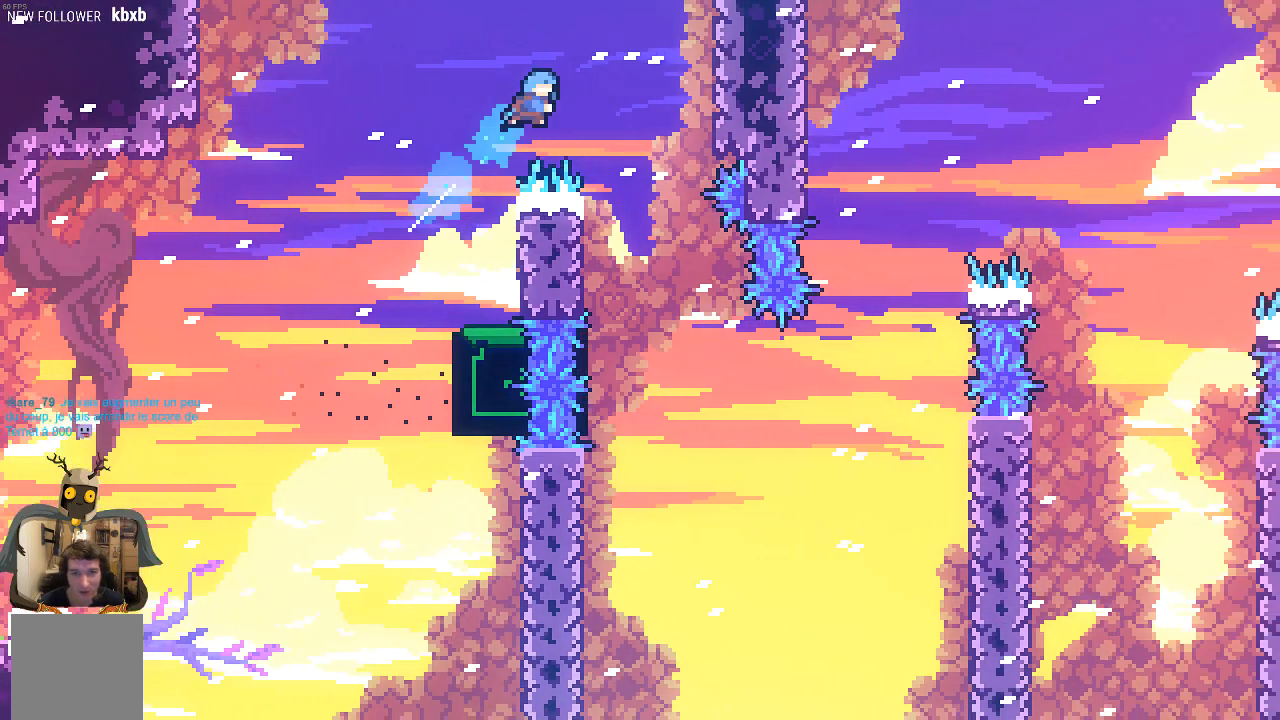
{"buttons": [], "left_stick": "center", "events": [[134, "X", "up"], [168, "left_stick", "center"], [302, "left_stick", "left"], [370, "left_stick", "center"]]}
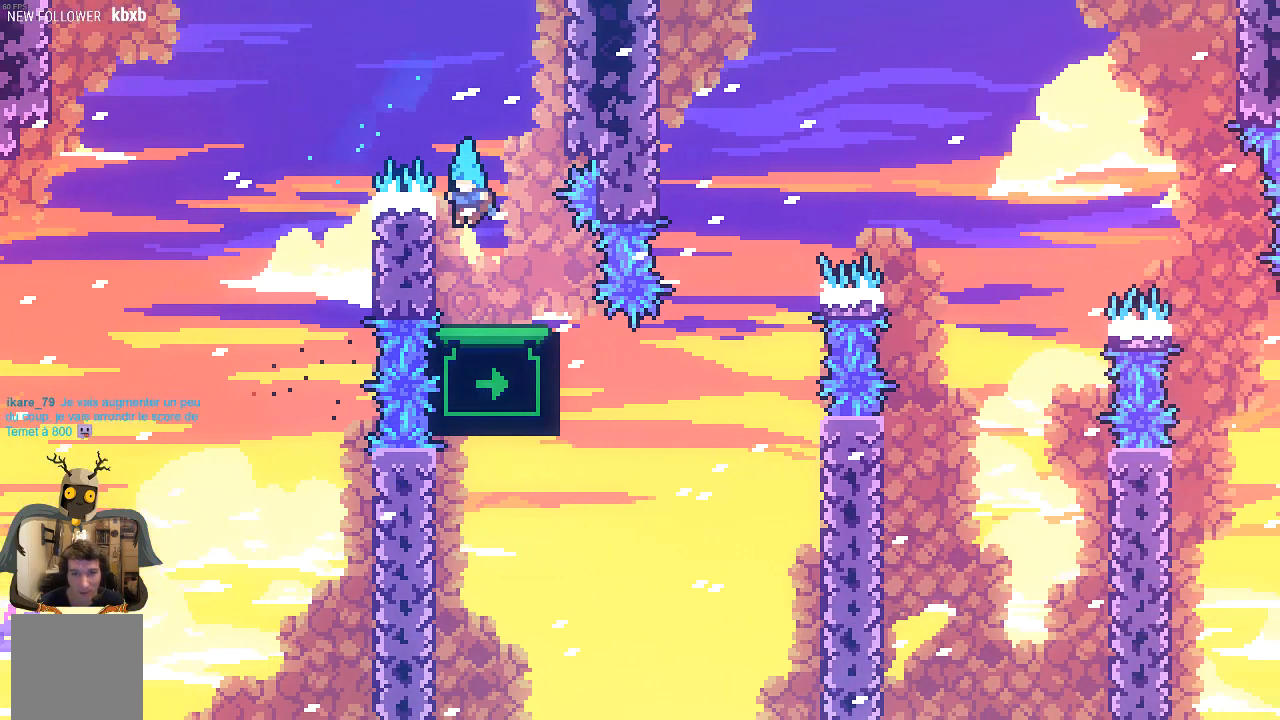
{"buttons": [], "left_stick": "down-right", "events": [[33, "left_stick", "down"], [268, "left_stick", "down-right"]]}
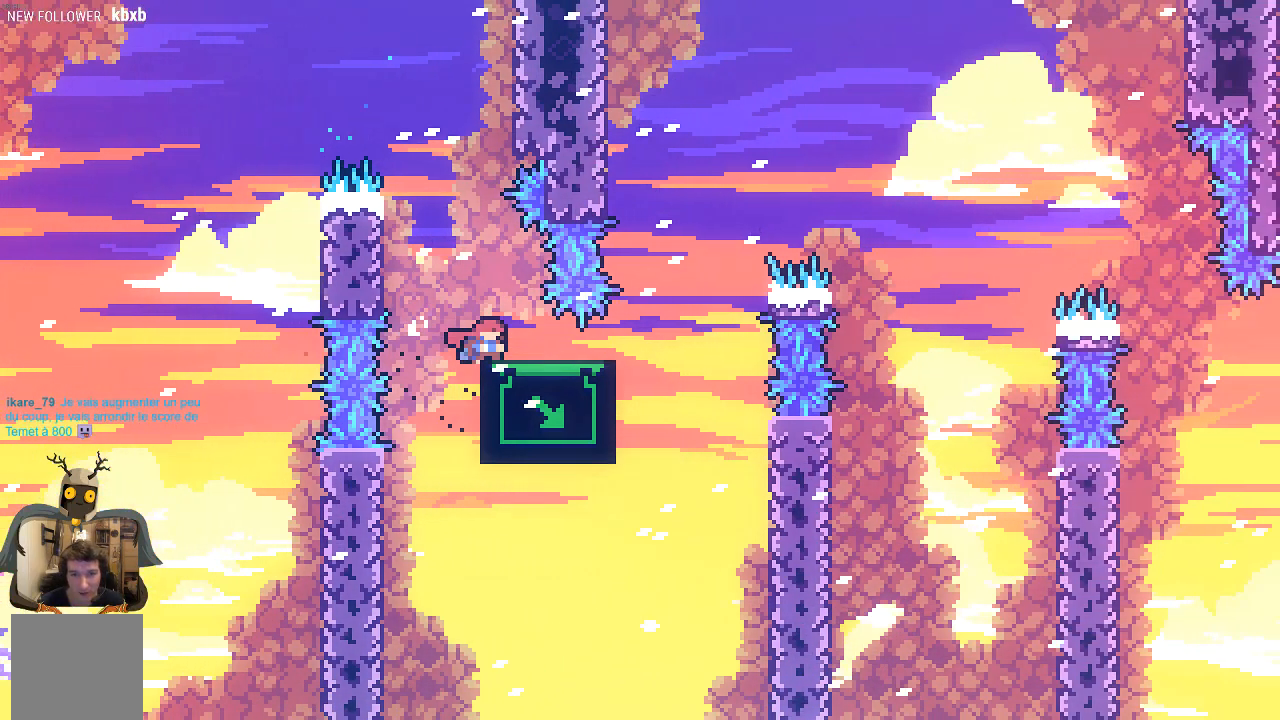
{"buttons": [], "left_stick": "up", "events": [[268, "left_stick", "up-right"], [436, "left_stick", "up"]]}
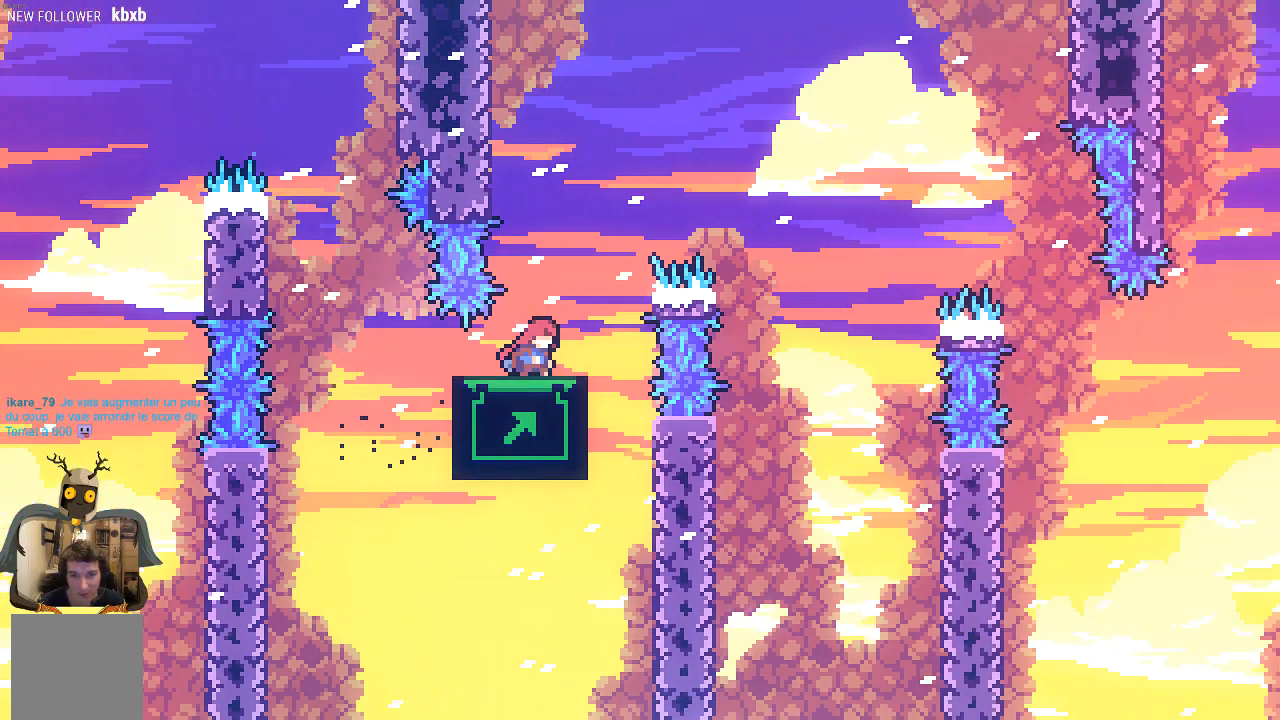
{"buttons": ["A"], "left_stick": "up-right", "events": [[235, "left_stick", "up-left"], [336, "left_stick", "up-right"], [437, "A", "down"]]}
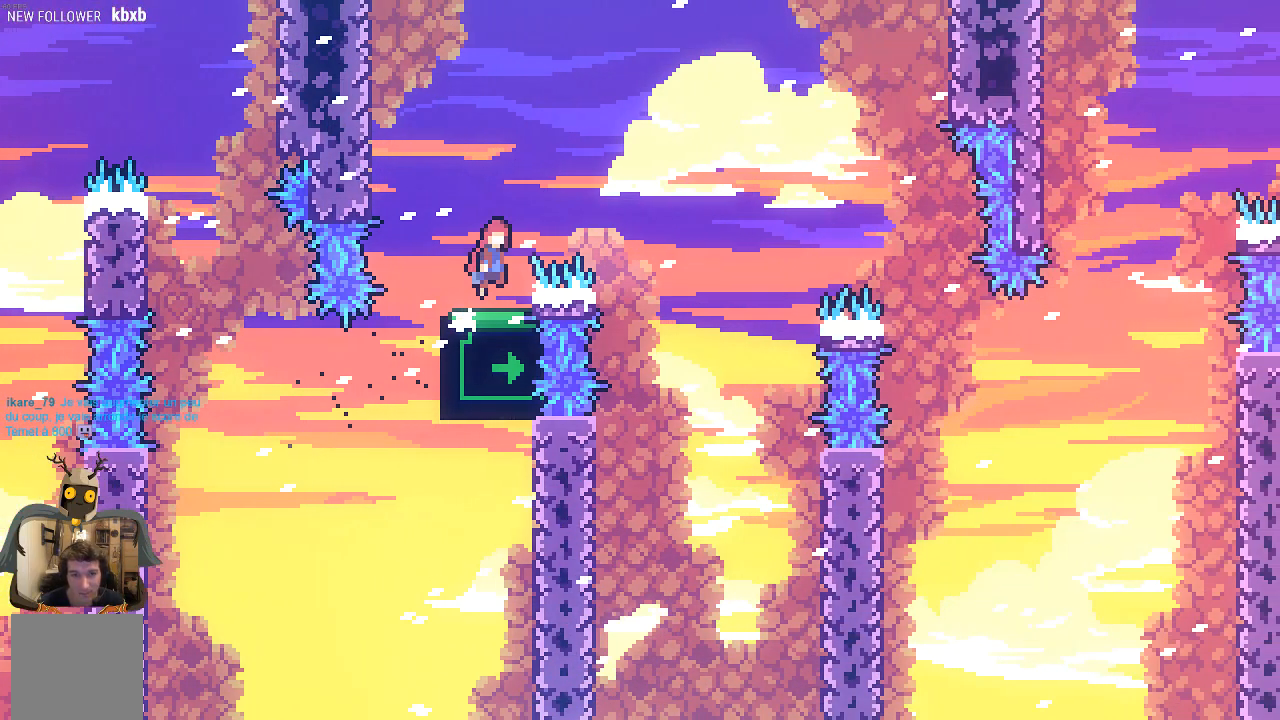
{"buttons": [], "left_stick": "left", "events": [[369, "A", "up"], [436, "left_stick", "left"]]}
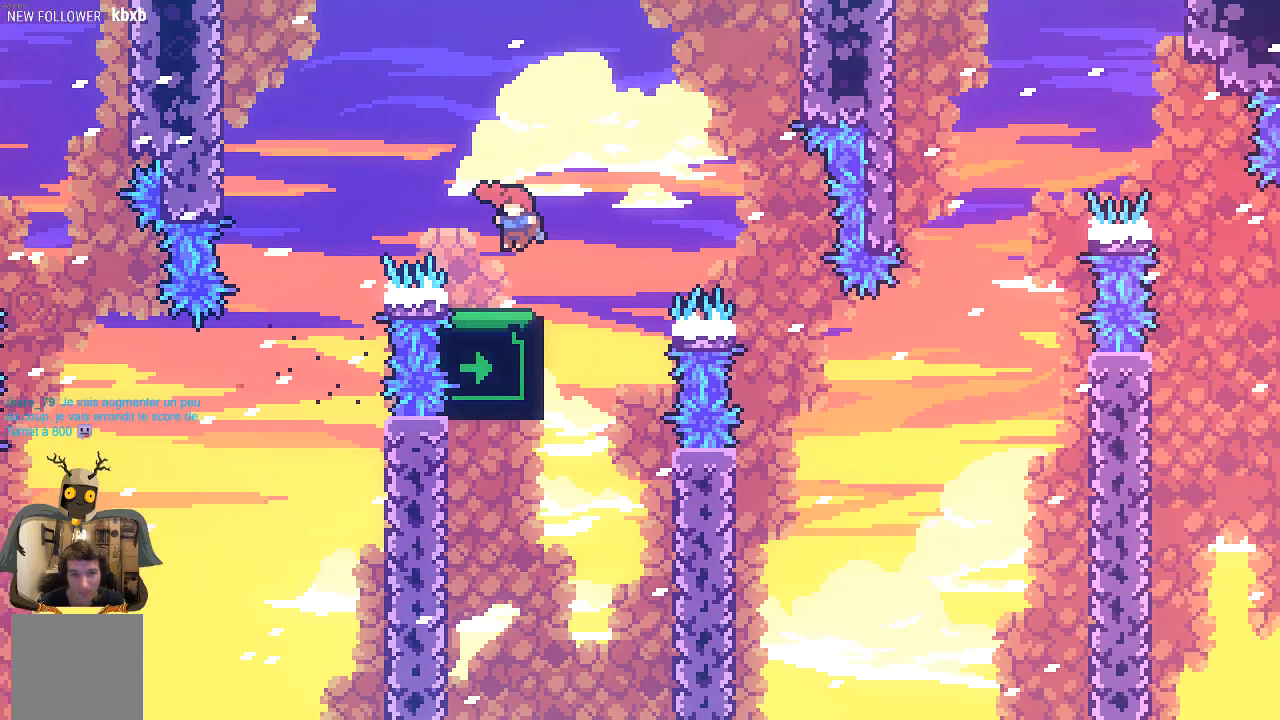
{"buttons": [], "left_stick": "center", "events": [[34, "left_stick", "center"], [168, "left_stick", "down"], [504, "left_stick", "center"]]}
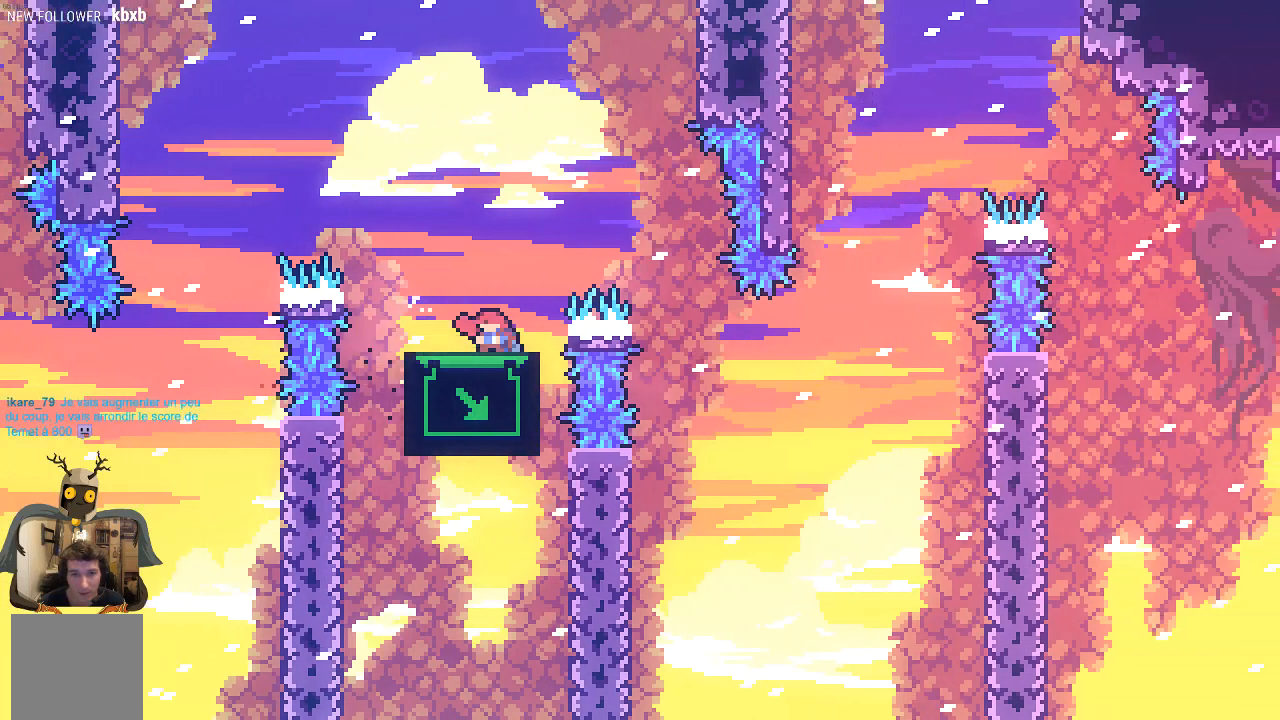
{"buttons": ["X"], "left_stick": "up-right", "events": [[33, "A", "down"], [100, "left_stick", "up"], [168, "left_stick", "up-right"], [268, "A", "up"], [503, "X", "down"]]}
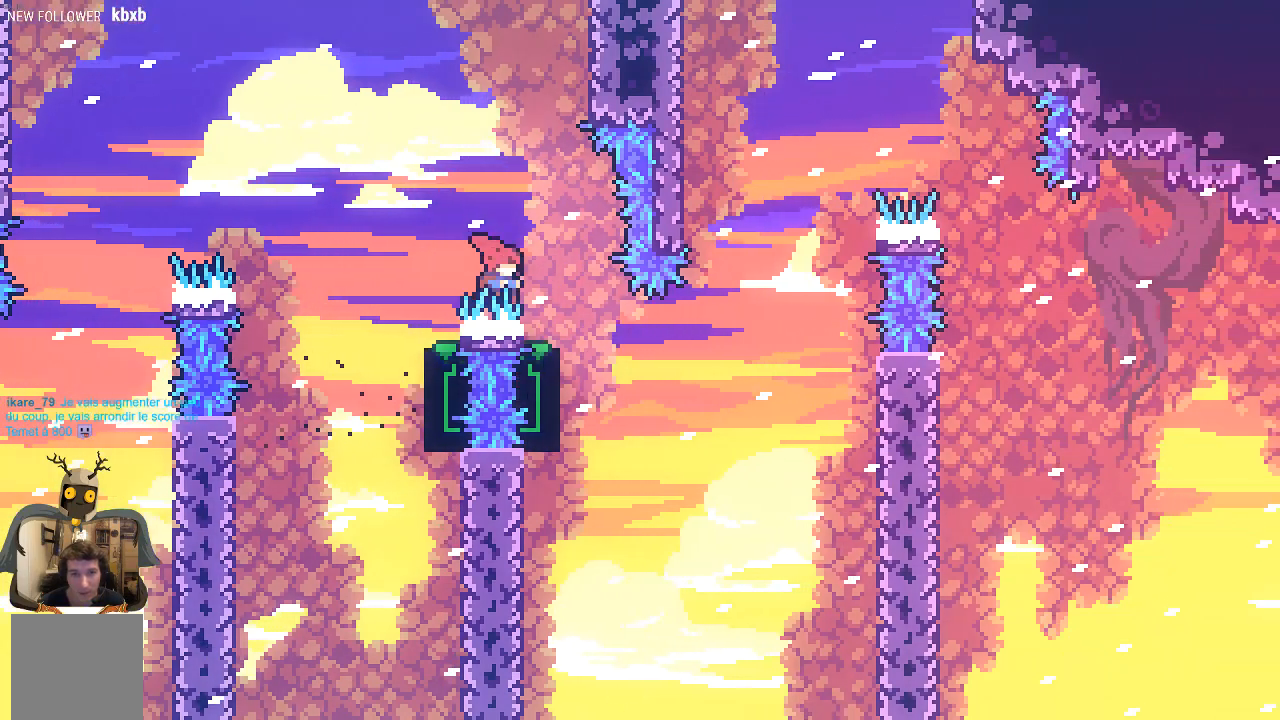
{"buttons": [], "left_stick": "center", "events": [[68, "left_stick", "up"], [135, "X", "up"], [269, "left_stick", "center"]]}
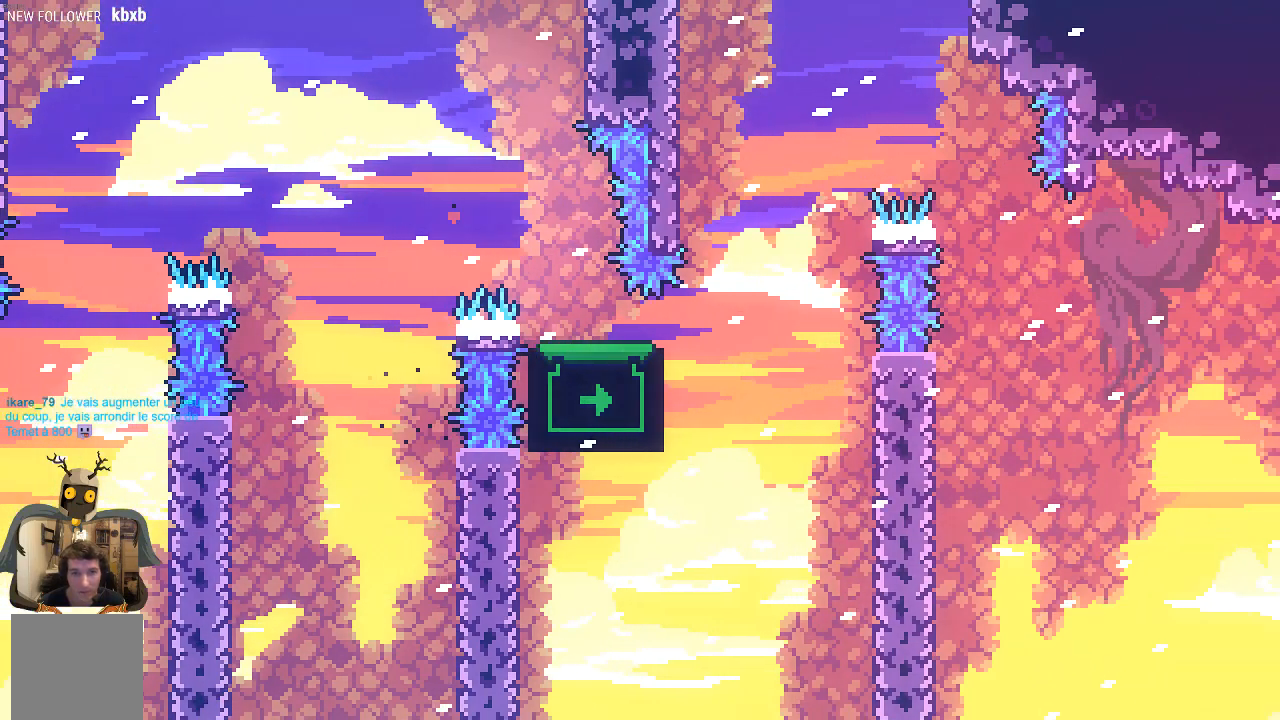
{"buttons": [], "left_stick": "right", "events": [[369, "left_stick", "right"]]}
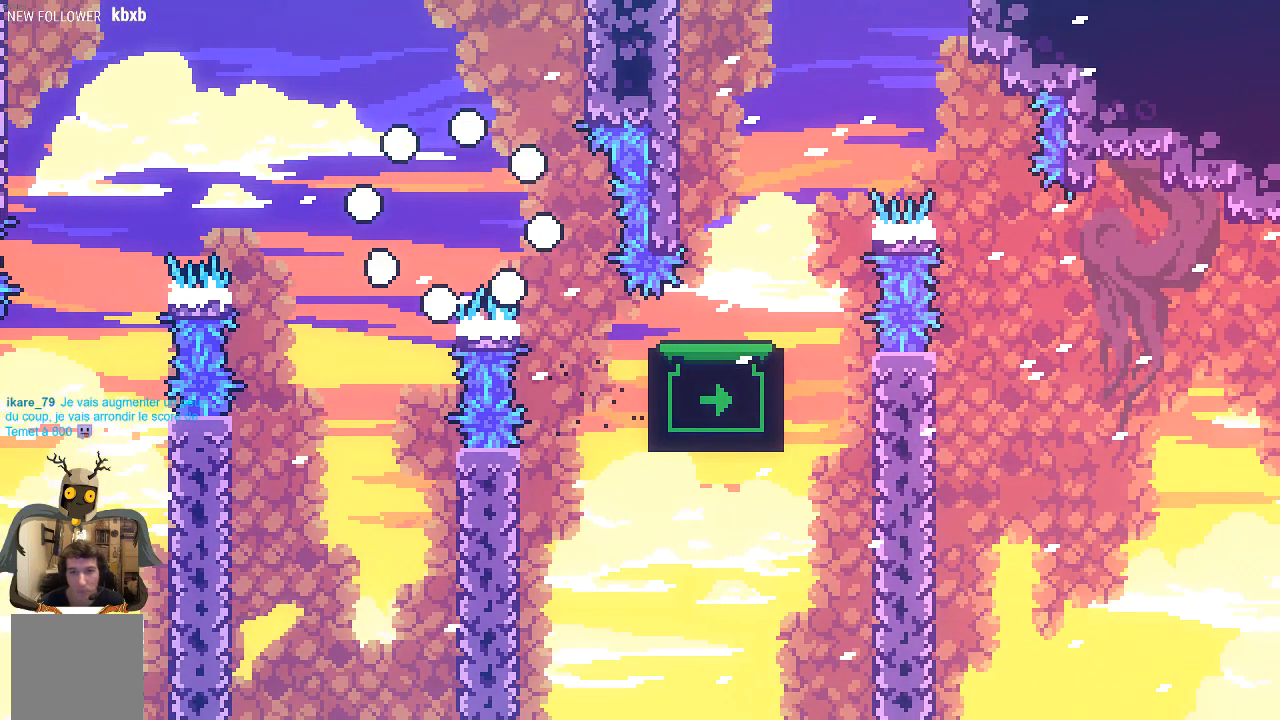
{"buttons": [], "left_stick": "center", "events": [[33, "left_stick", "center"]]}
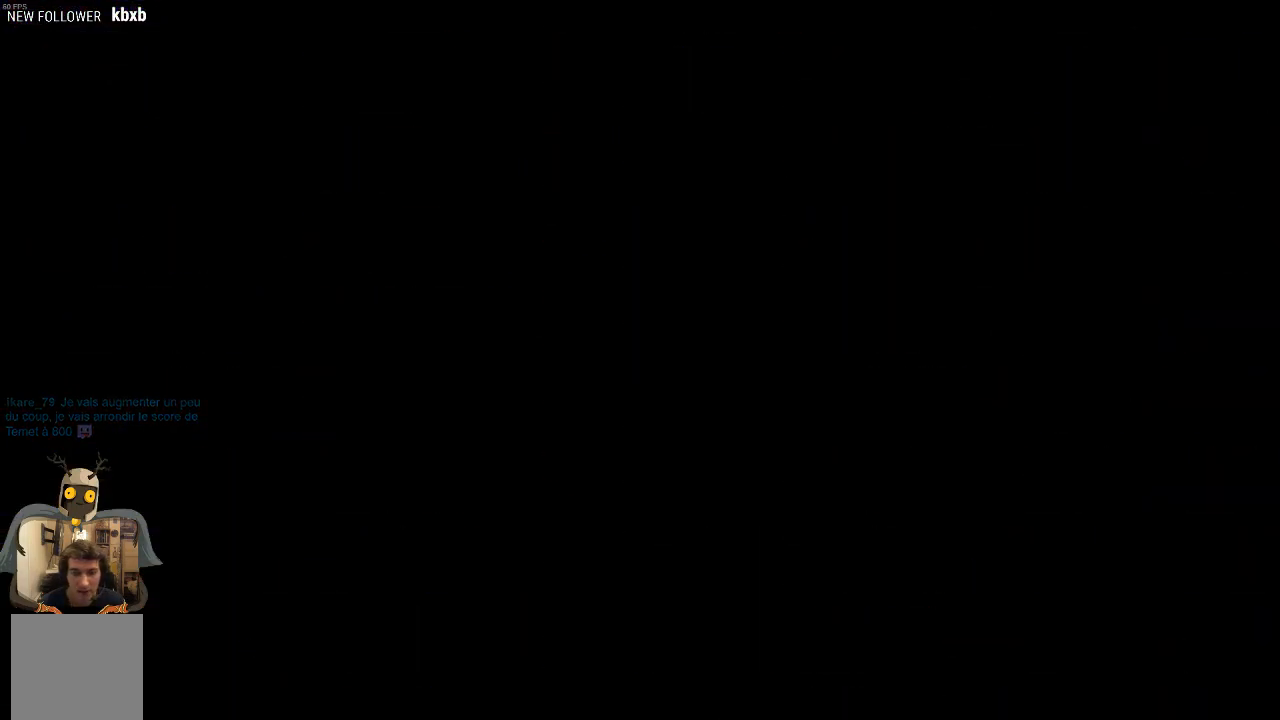
{"buttons": [], "left_stick": "right", "events": [[101, "left_stick", "right"]]}
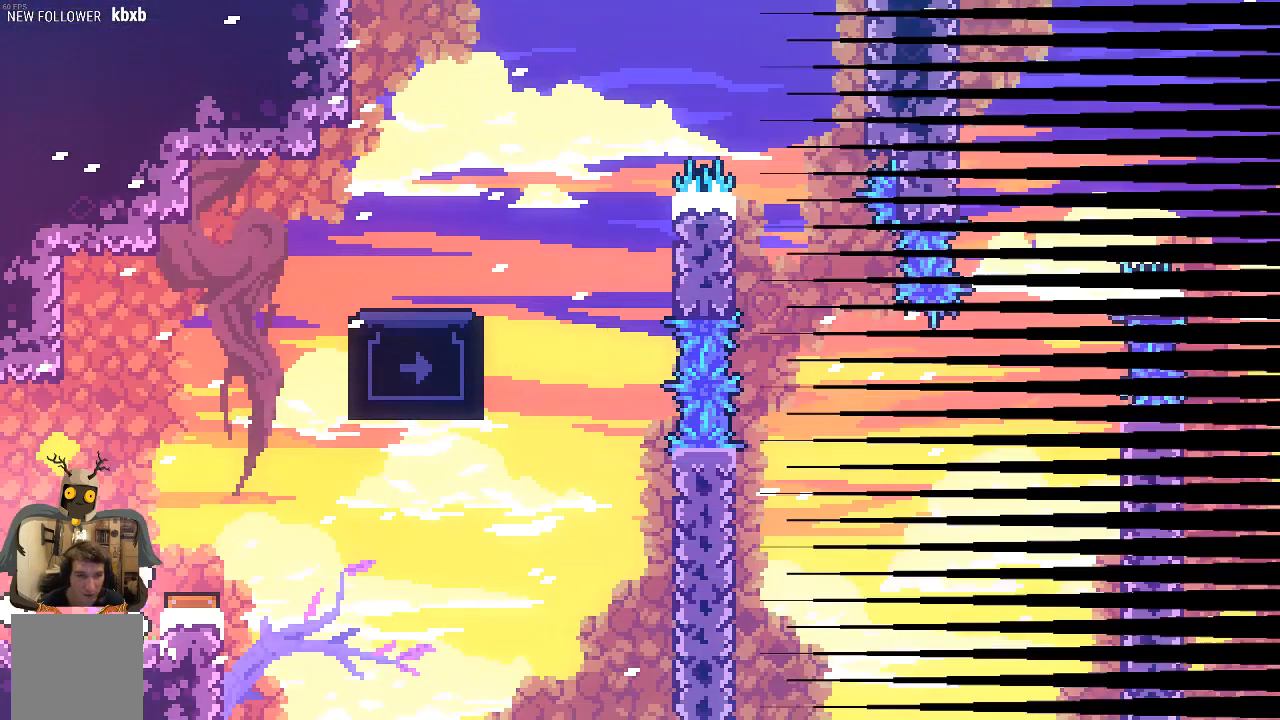
{"buttons": [], "left_stick": "right", "events": [[269, "A", "down"], [269, "left_stick", "center"], [370, "left_stick", "right"], [437, "A", "up"]]}
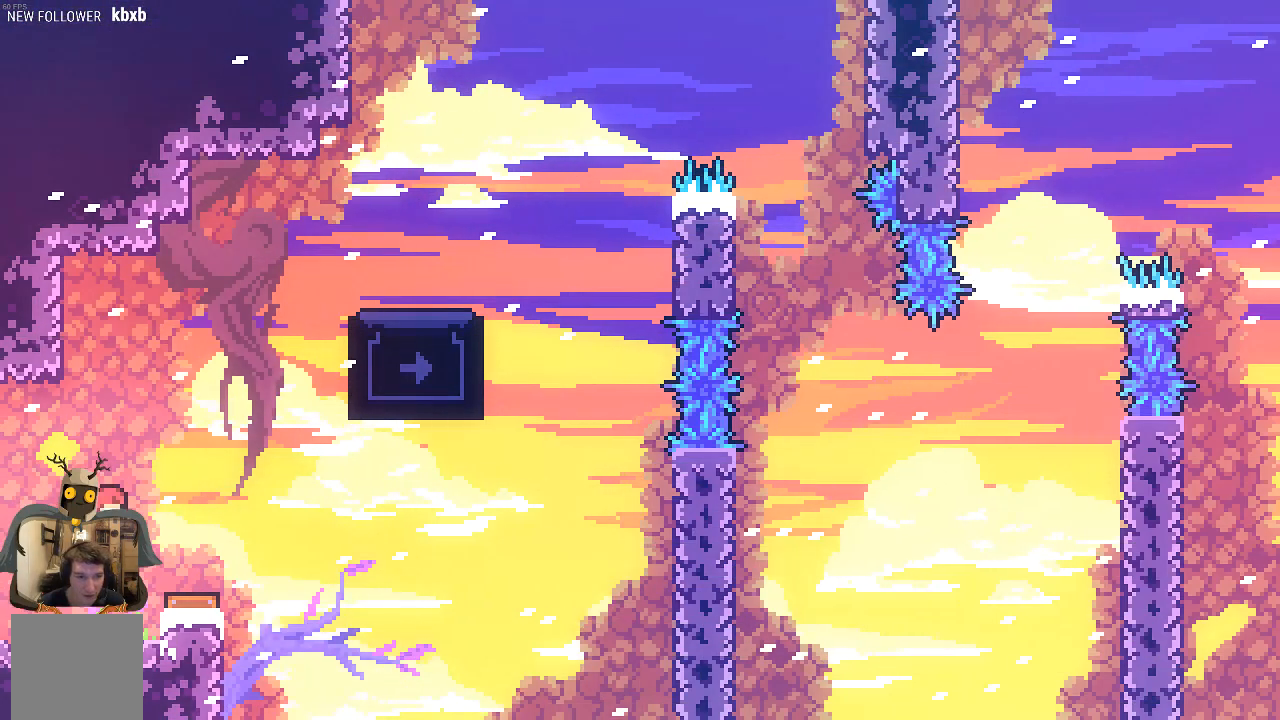
{"buttons": ["X"], "left_stick": "up-right", "events": [[269, "left_stick", "up-right"], [403, "X", "down"]]}
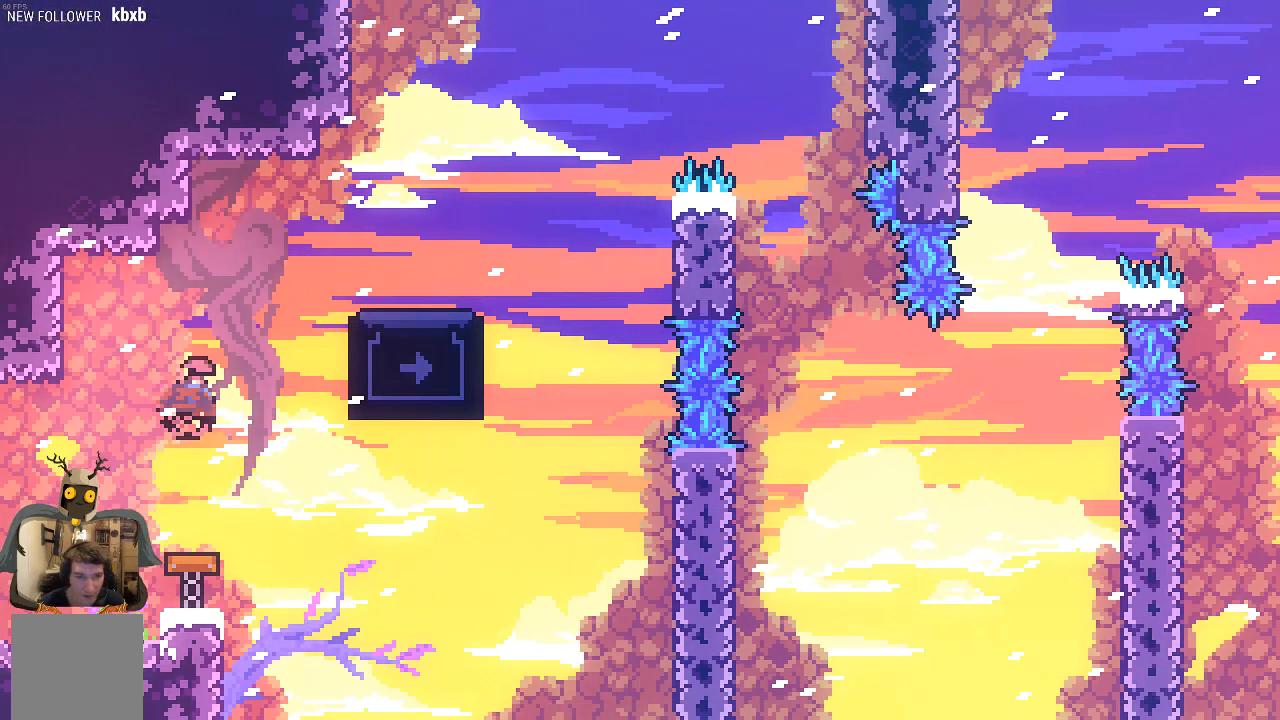
{"buttons": [], "left_stick": "up-right", "events": [[302, "X", "up"]]}
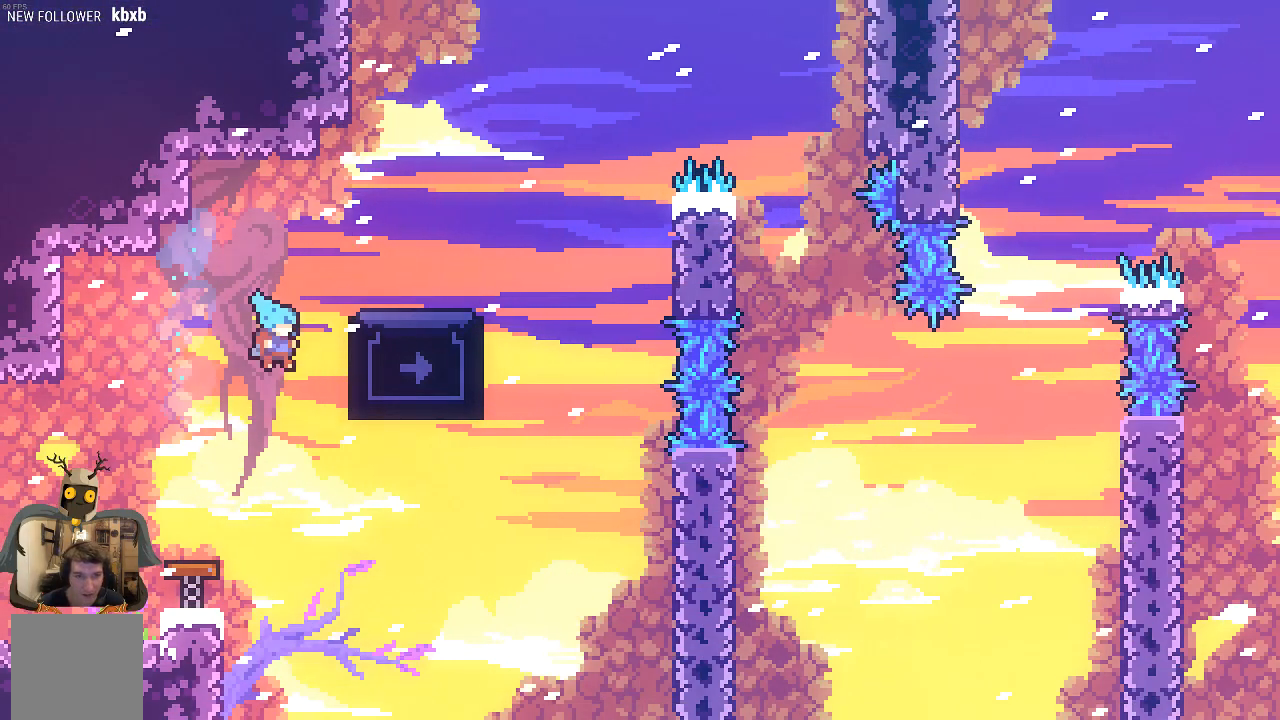
{"buttons": ["X", "R2"], "left_stick": "up-left", "events": [[33, "left_stick", "up-left"], [100, "R2", "down"], [134, "X", "down"]]}
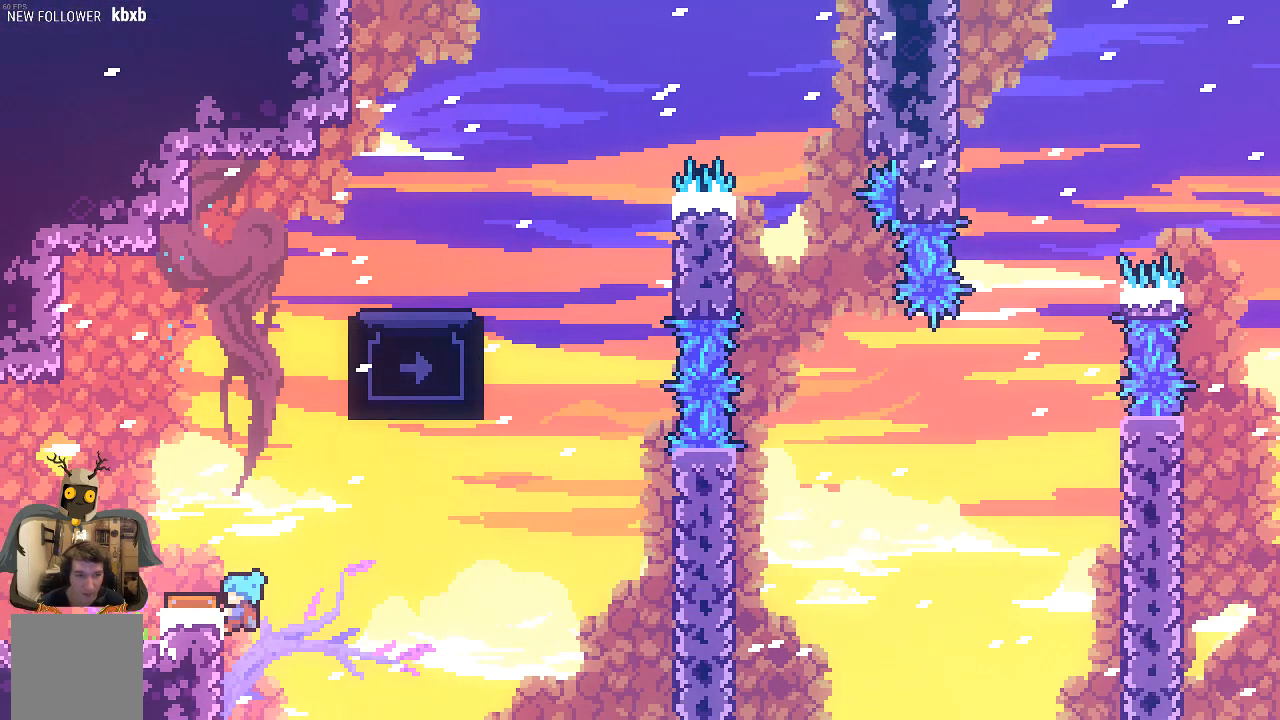
{"buttons": [], "left_stick": "center", "events": [[34, "X", "up"], [68, "left_stick", "up"], [437, "R2", "up"], [470, "left_stick", "center"]]}
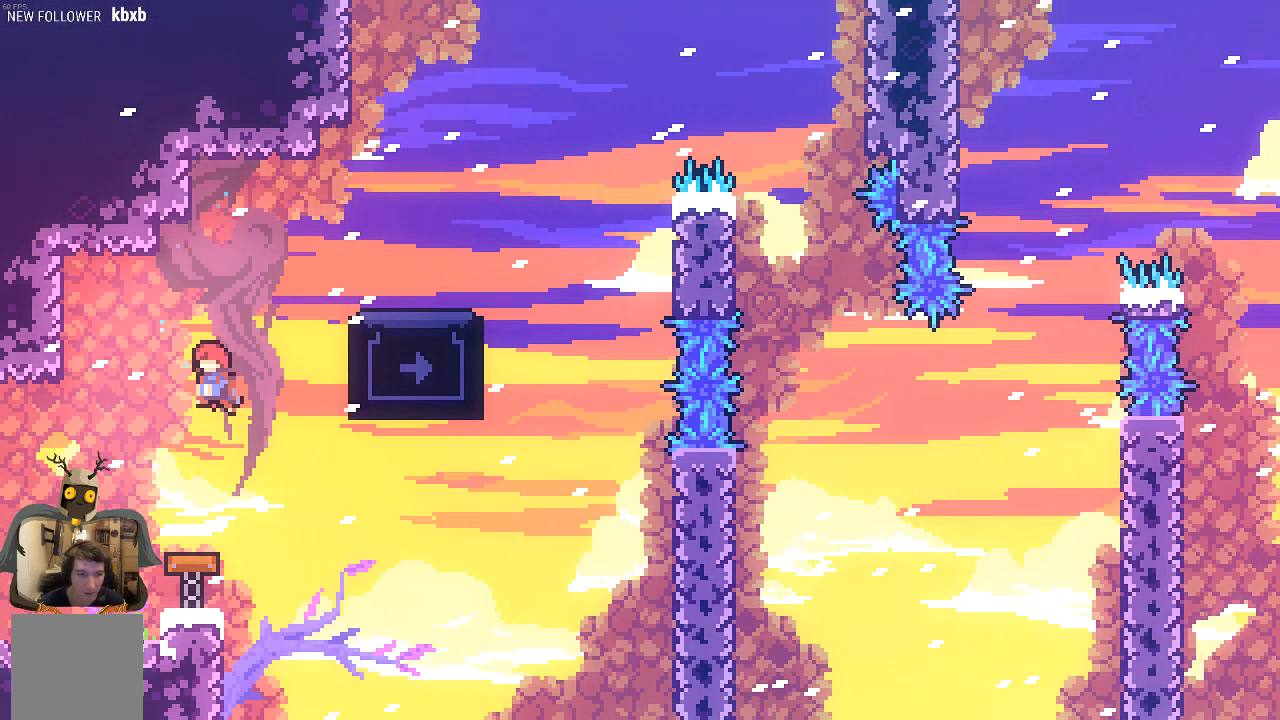
{"buttons": [], "left_stick": "center", "events": []}
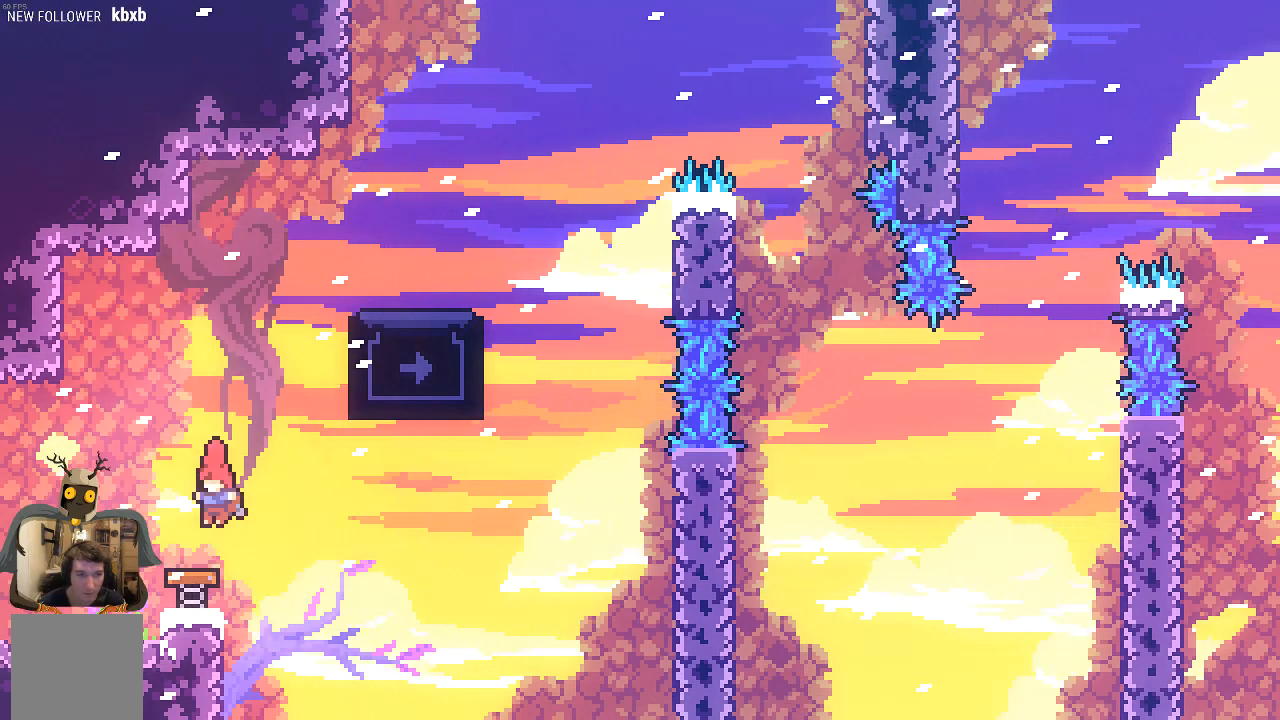
{"buttons": ["X"], "left_stick": "up-right", "events": [[302, "left_stick", "up-right"], [403, "X", "down"]]}
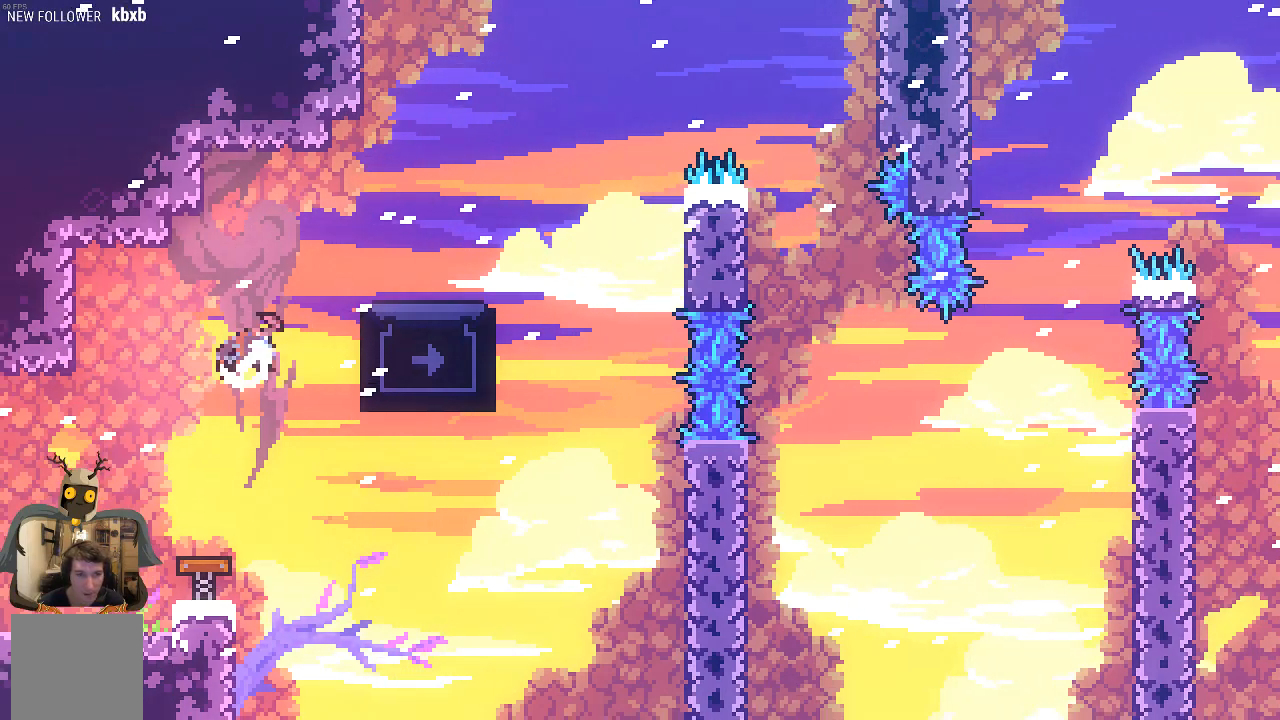
{"buttons": [], "left_stick": "center", "events": [[135, "X", "up"], [336, "left_stick", "center"]]}
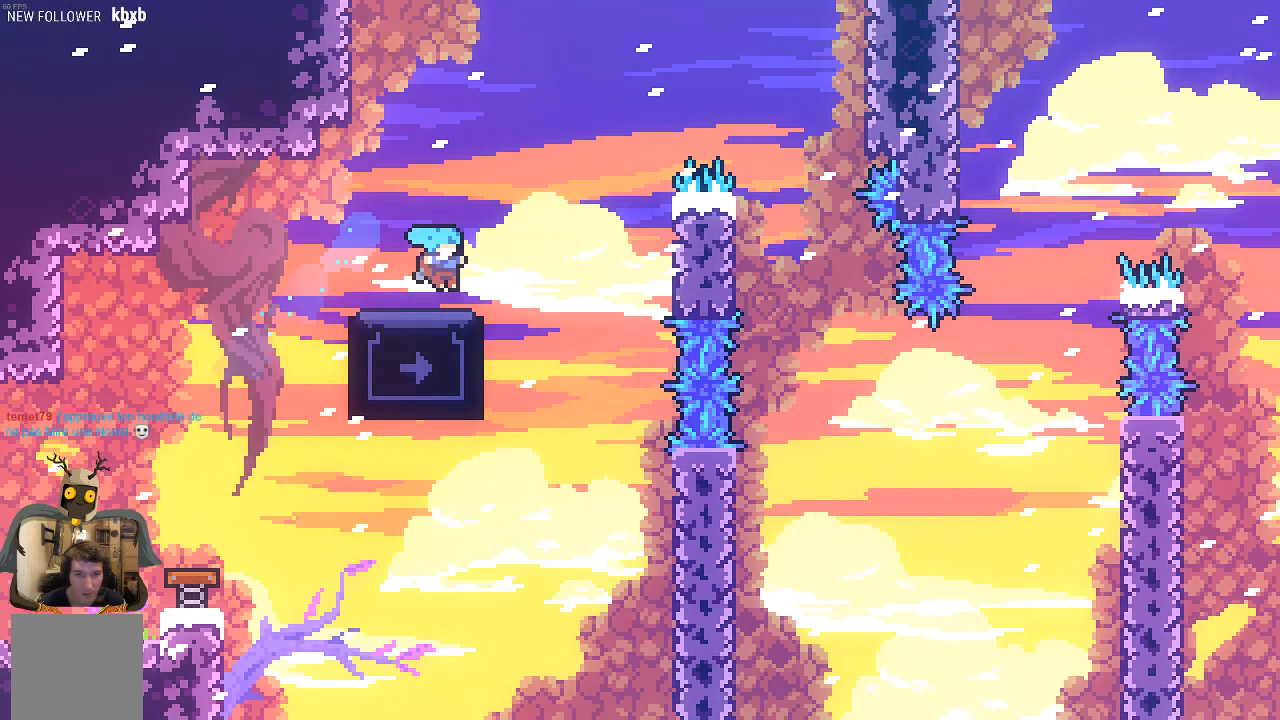
{"buttons": [], "left_stick": "down", "events": [[302, "left_stick", "down"]]}
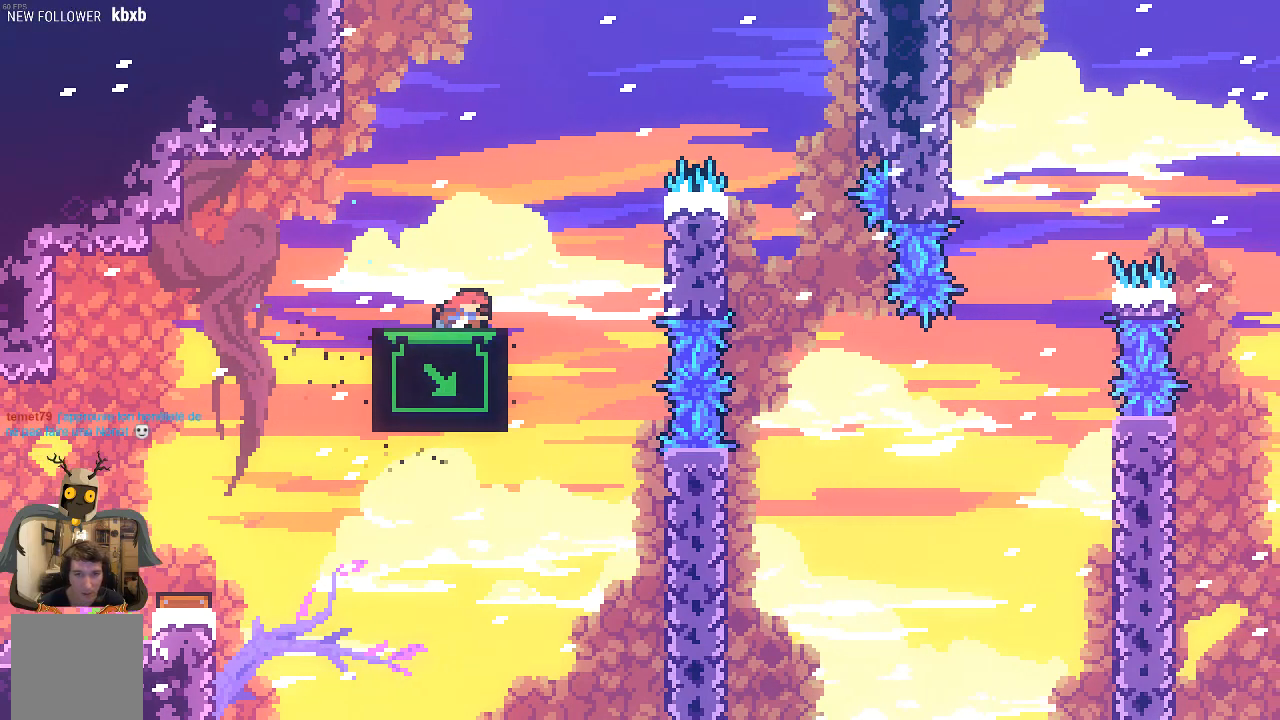
{"buttons": ["X"], "left_stick": "up-right", "events": [[67, "left_stick", "center"], [201, "A", "down"], [201, "left_stick", "up"], [436, "A", "up"], [470, "left_stick", "up-right"], [504, "X", "down"]]}
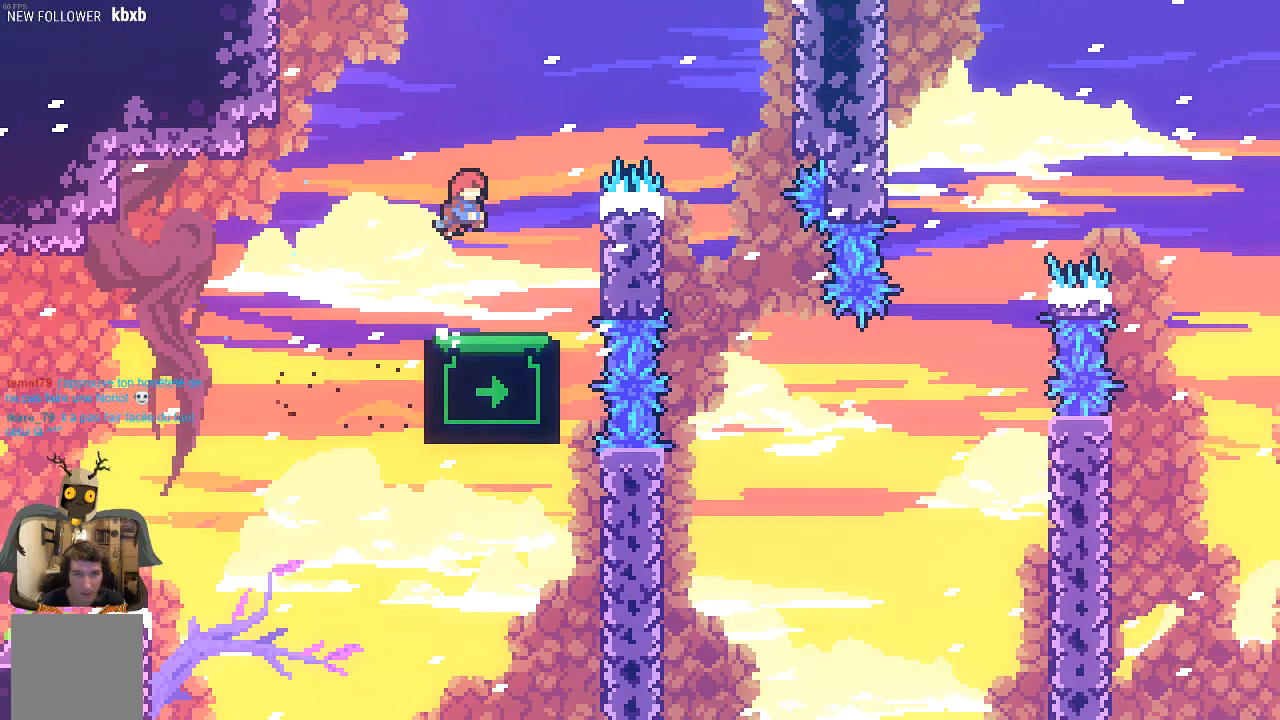
{"buttons": ["X"], "left_stick": "up-right", "events": []}
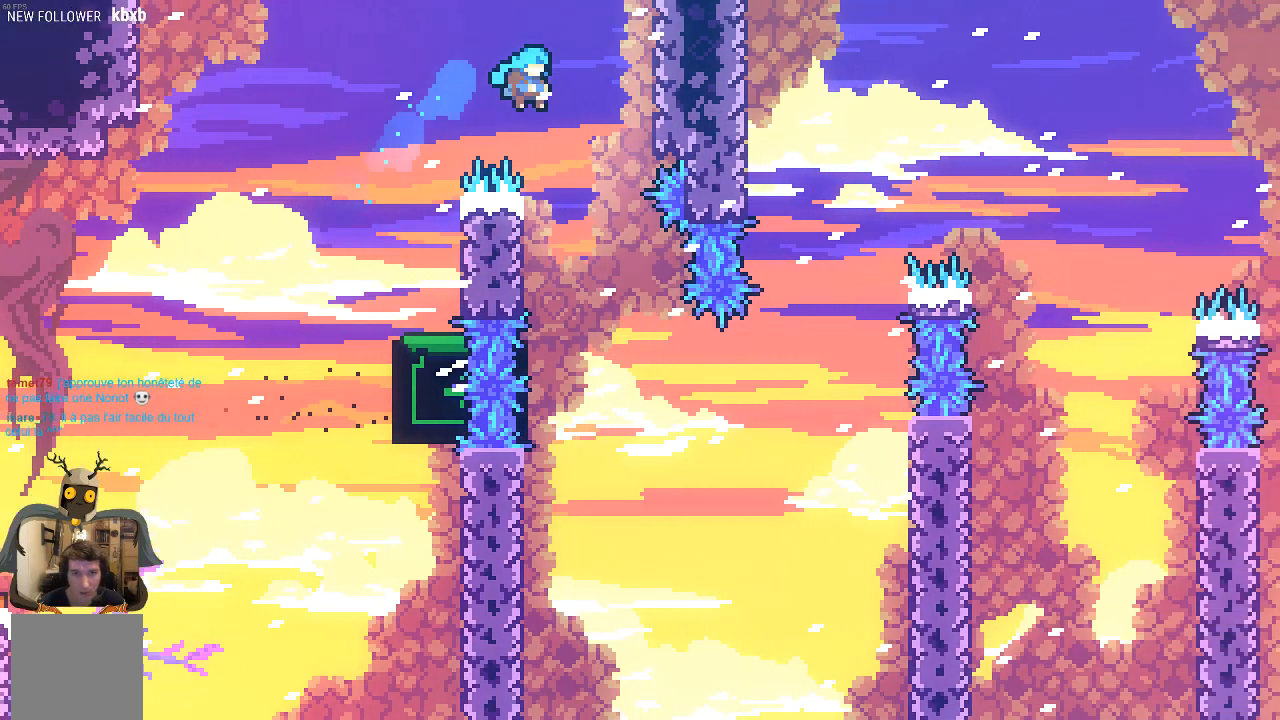
{"buttons": [], "left_stick": "down", "events": [[67, "X", "up"], [67, "left_stick", "up-left"], [202, "left_stick", "center"], [370, "left_stick", "down-left"], [437, "left_stick", "down"]]}